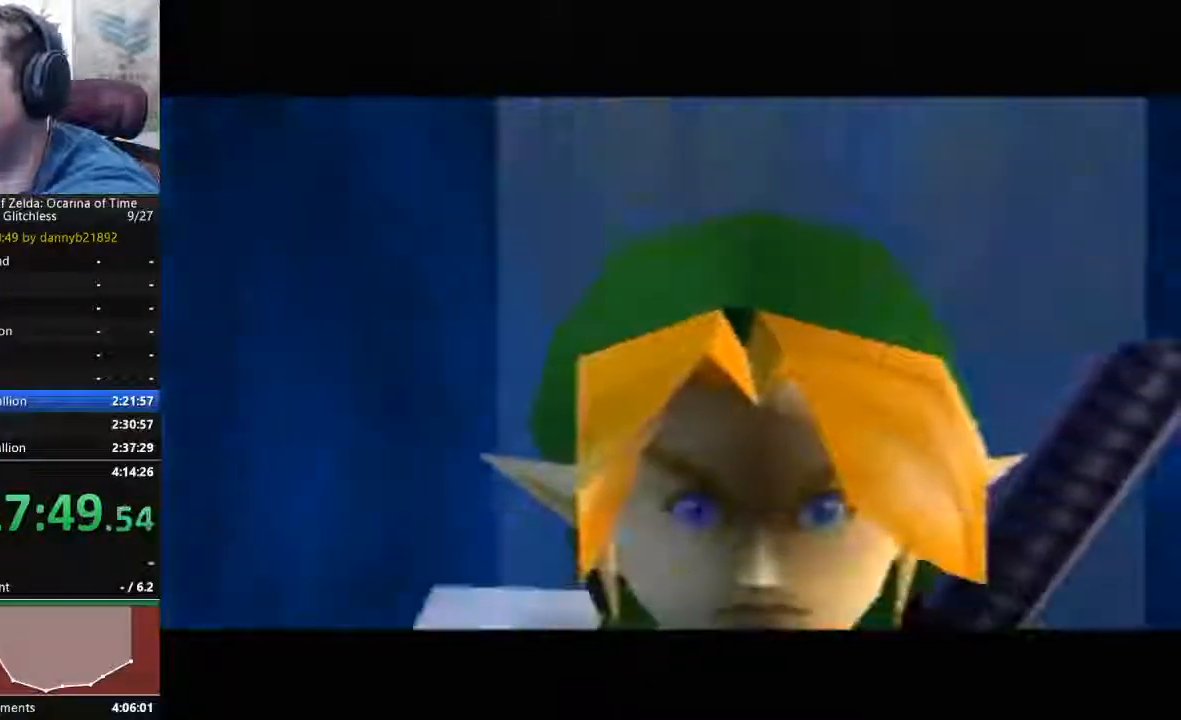
Gameplay with a controller (Nintendo layout); each line is a JSON object with the inputs held at the frame after it (dt_ms = milliseconds from this image to that frame). "events" lists button and stick changes between this image and that frame as [ms after this image, input, new state], when the widget could be followed in between. Not read: L3 R3 START Z.
{"dt_ms": 500, "buttons": [], "left_stick": "center"}
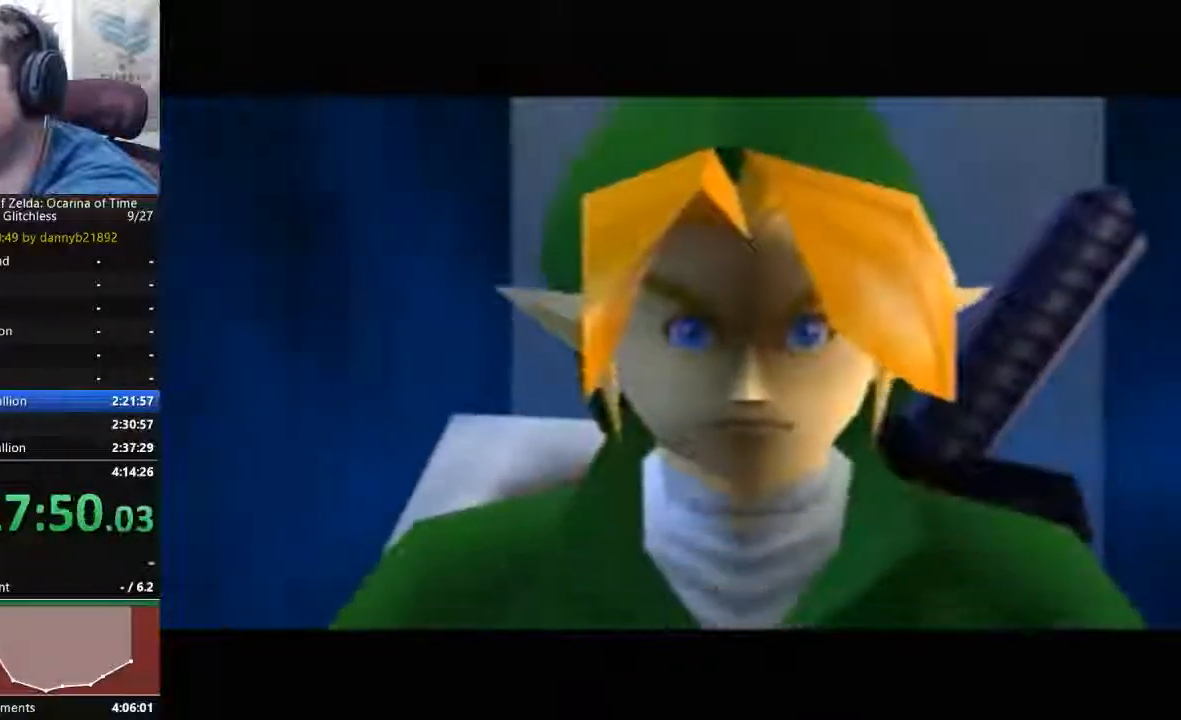
{"dt_ms": 500, "buttons": ["A", "B"], "left_stick": "center", "events": [[33, "A", "down"], [33, "B", "down"], [167, "A", "up"], [167, "B", "up"], [267, "A", "down"], [267, "B", "down"], [400, "A", "up"], [400, "B", "up"], [467, "A", "down"], [467, "B", "down"]]}
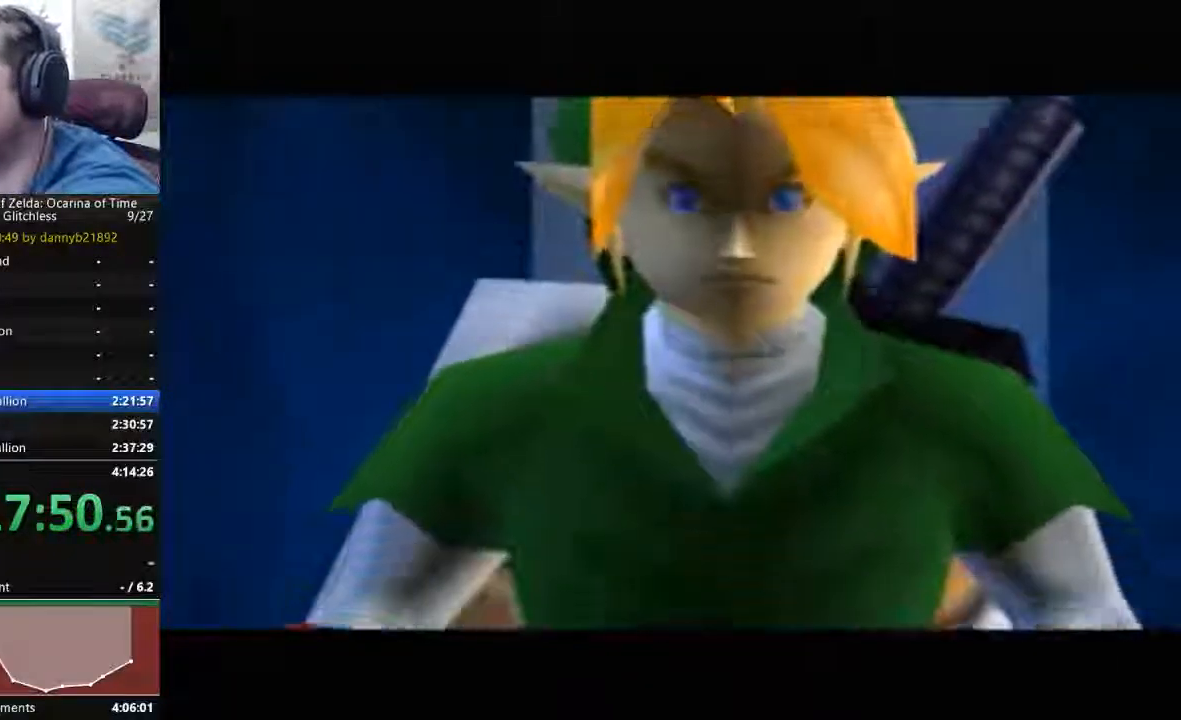
{"dt_ms": 1000, "buttons": [], "left_stick": "center"}
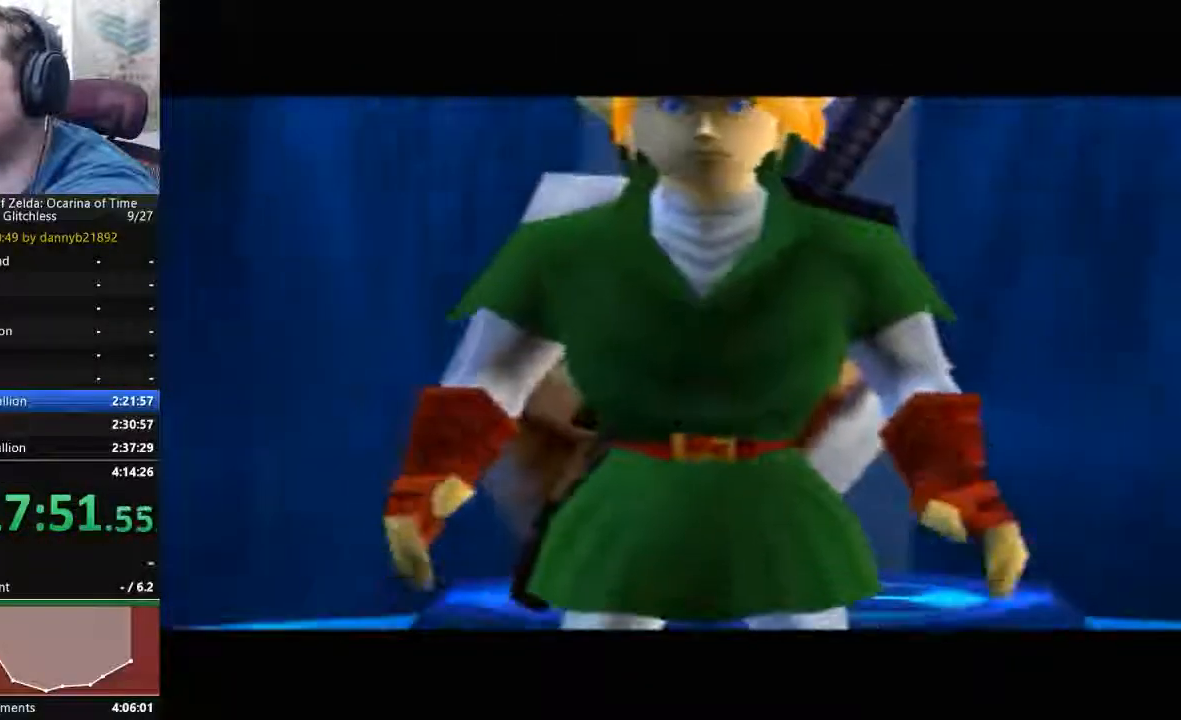
{"dt_ms": 500, "buttons": [], "left_stick": "center", "events": [[67, "A", "down"], [67, "B", "down"], [200, "A", "up"], [200, "B", "up"], [300, "A", "down"], [333, "B", "down"], [400, "B", "up"], [433, "A", "up"]]}
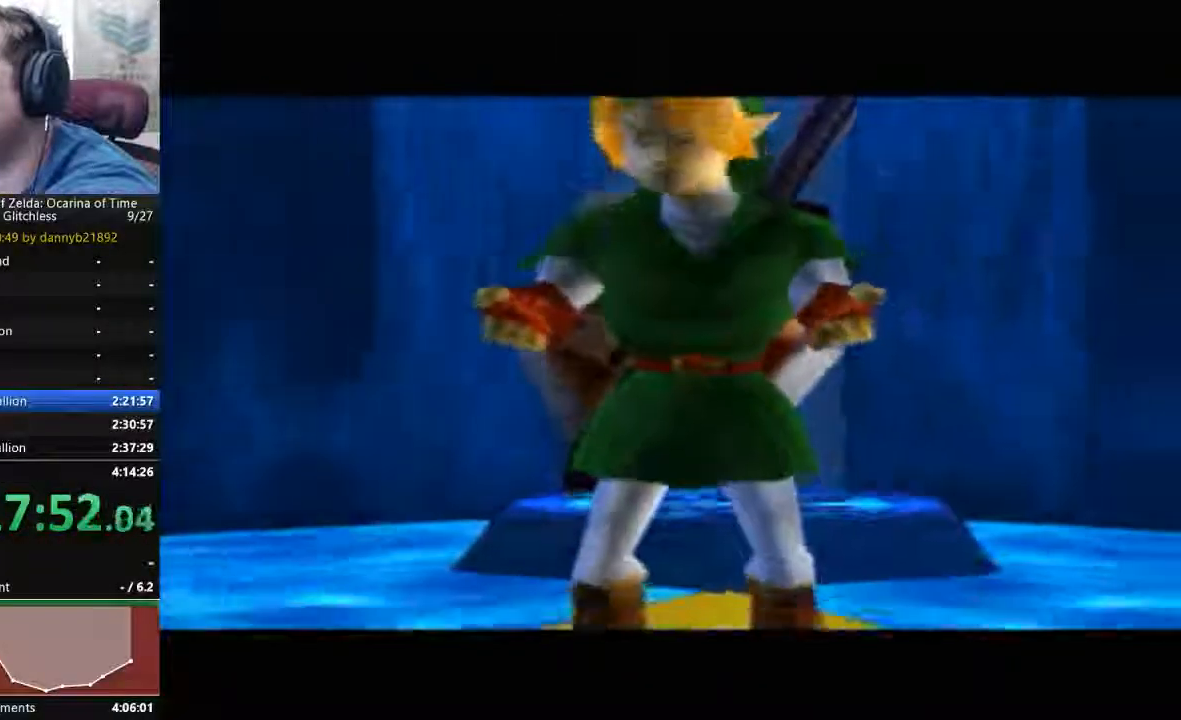
{"dt_ms": 500, "buttons": ["A", "B"], "left_stick": "center", "events": [[33, "A", "down"], [33, "B", "down"], [167, "B", "up"], [200, "A", "up"], [267, "A", "down"], [267, "B", "down"], [367, "A", "up"], [367, "B", "up"], [467, "A", "down"], [467, "B", "down"]]}
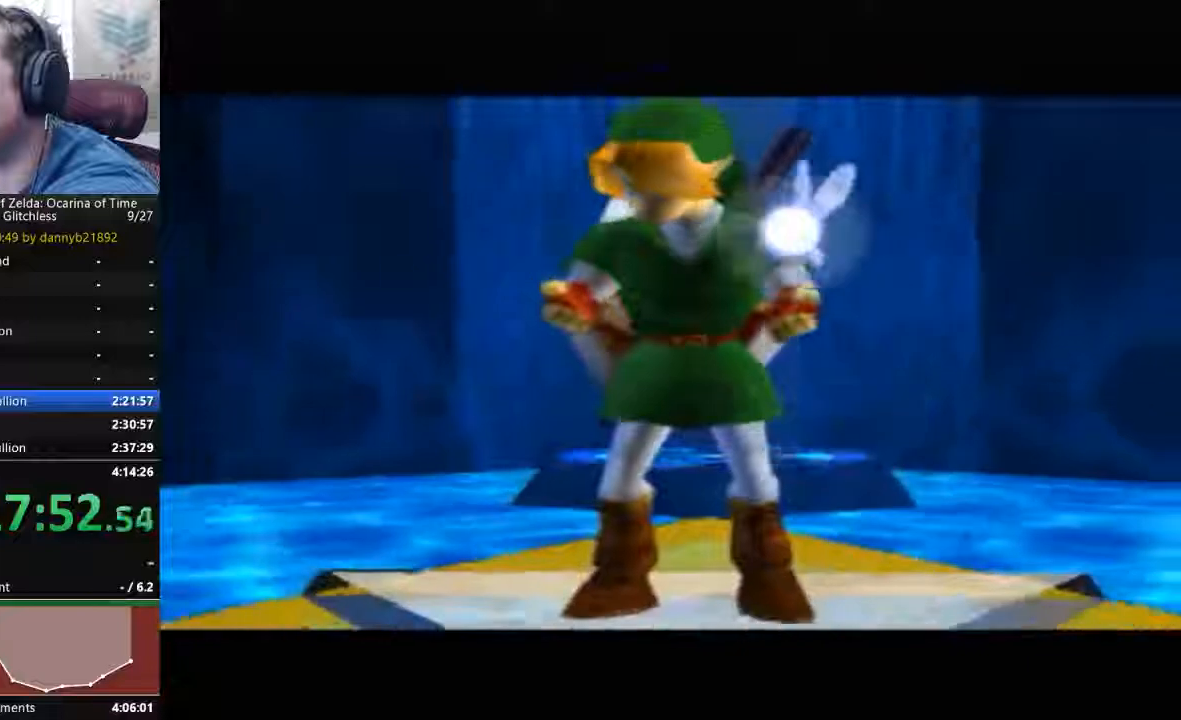
{"dt_ms": 500, "buttons": ["A", "B"], "left_stick": "center", "events": [[67, "A", "up"], [200, "A", "down"], [333, "A", "up"], [333, "B", "up"], [433, "A", "down"], [433, "B", "down"]]}
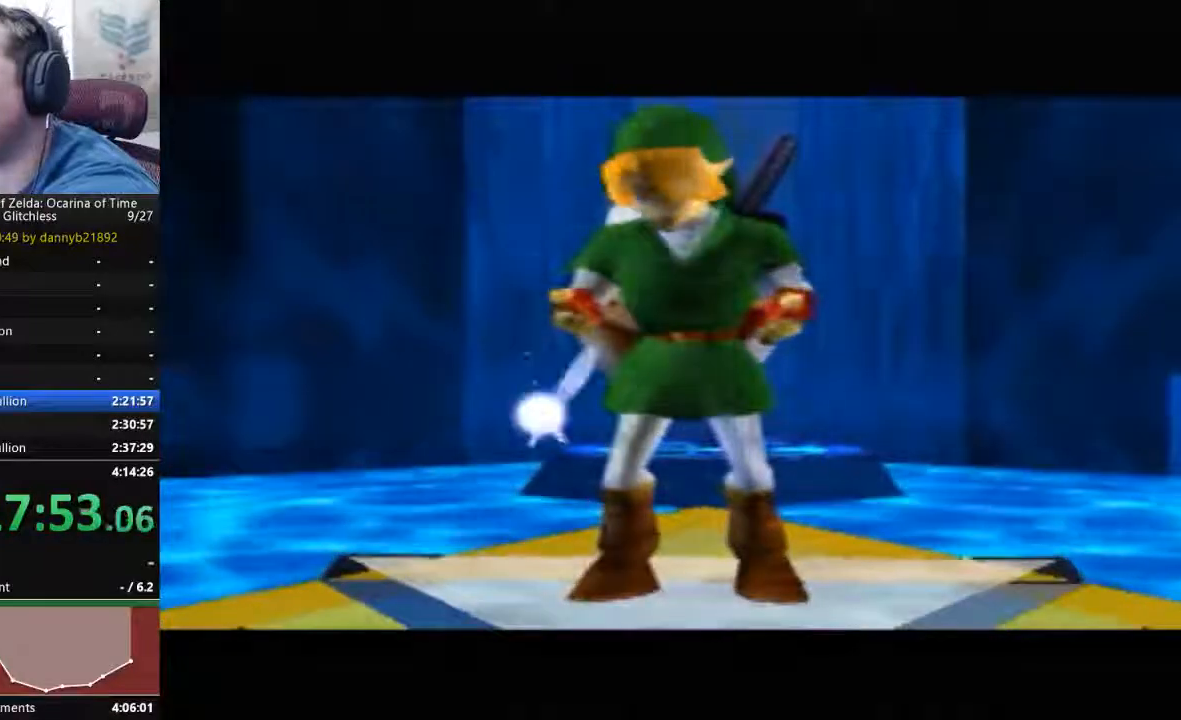
{"dt_ms": 500, "buttons": ["B"], "left_stick": "center", "events": [[33, "A", "up"], [33, "B", "up"], [167, "A", "down"], [167, "B", "down"], [267, "A", "up"], [267, "B", "up"], [400, "A", "down"], [400, "B", "down"], [500, "A", "up"]]}
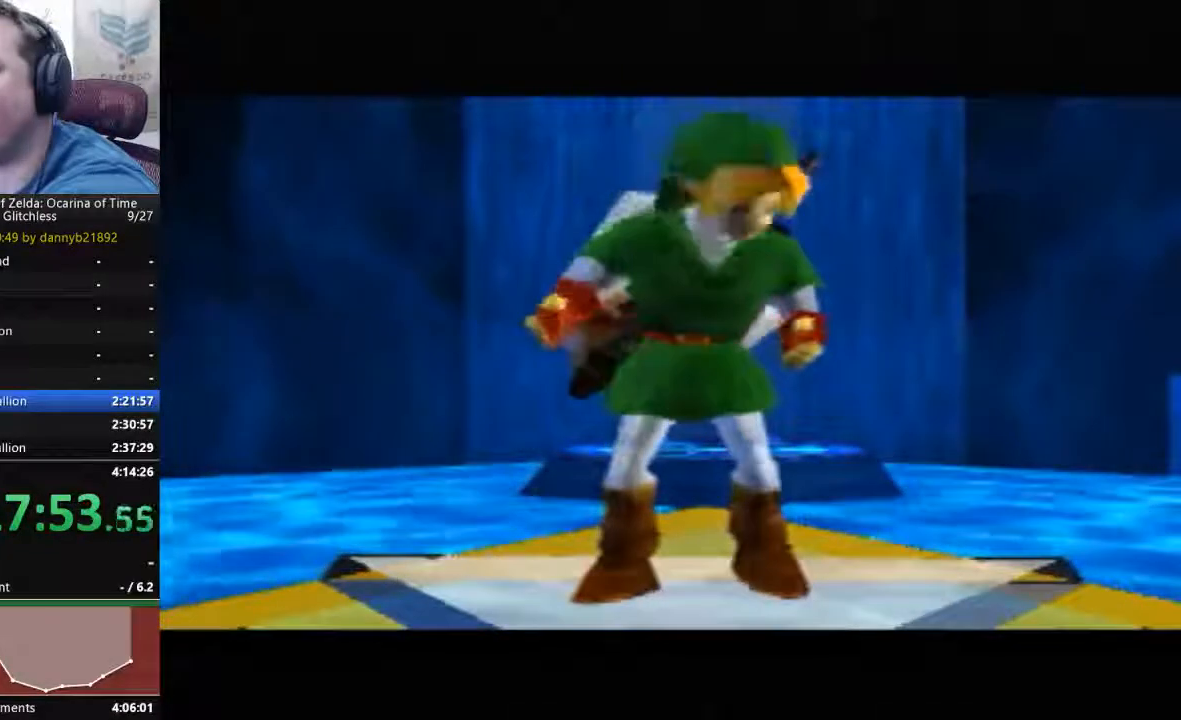
{"dt_ms": 500, "buttons": [], "left_stick": "center", "events": [[167, "A", "down"], [267, "A", "up"], [400, "A", "down"], [467, "B", "up"], [500, "A", "up"]]}
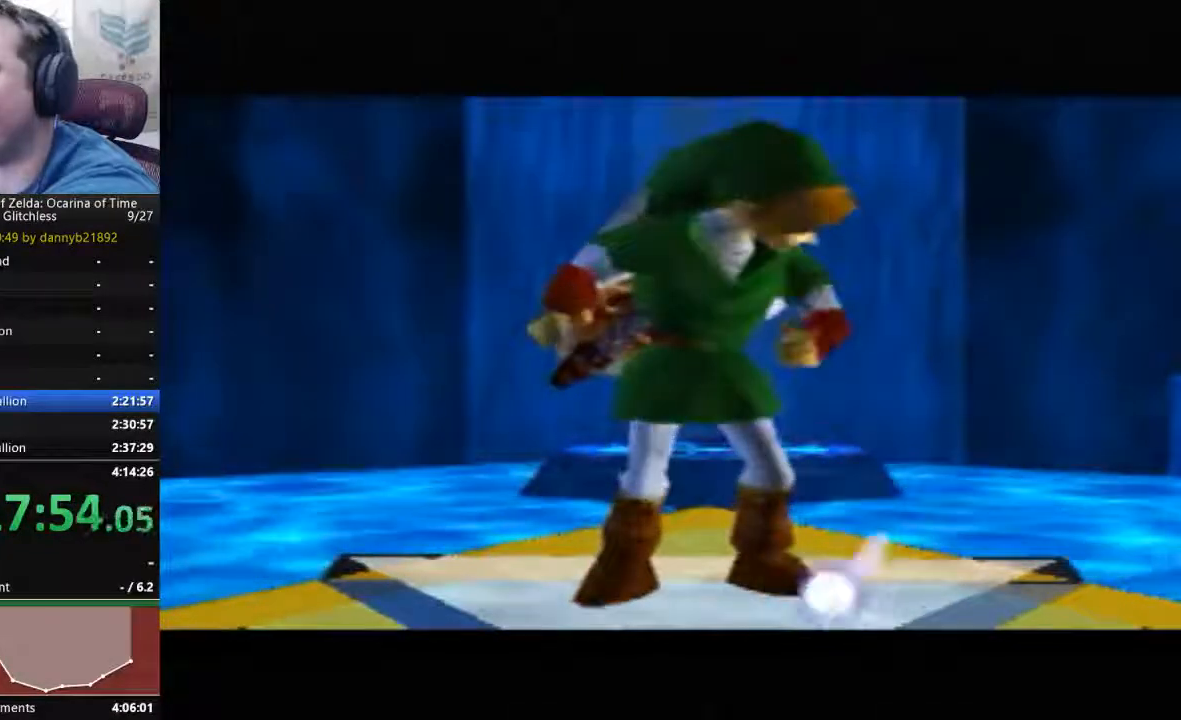
{"dt_ms": 500, "buttons": [], "left_stick": "center", "events": [[67, "A", "down"], [100, "B", "down"], [233, "A", "up"], [233, "B", "up"], [367, "A", "down"], [367, "B", "down"], [467, "A", "up"], [467, "B", "up"]]}
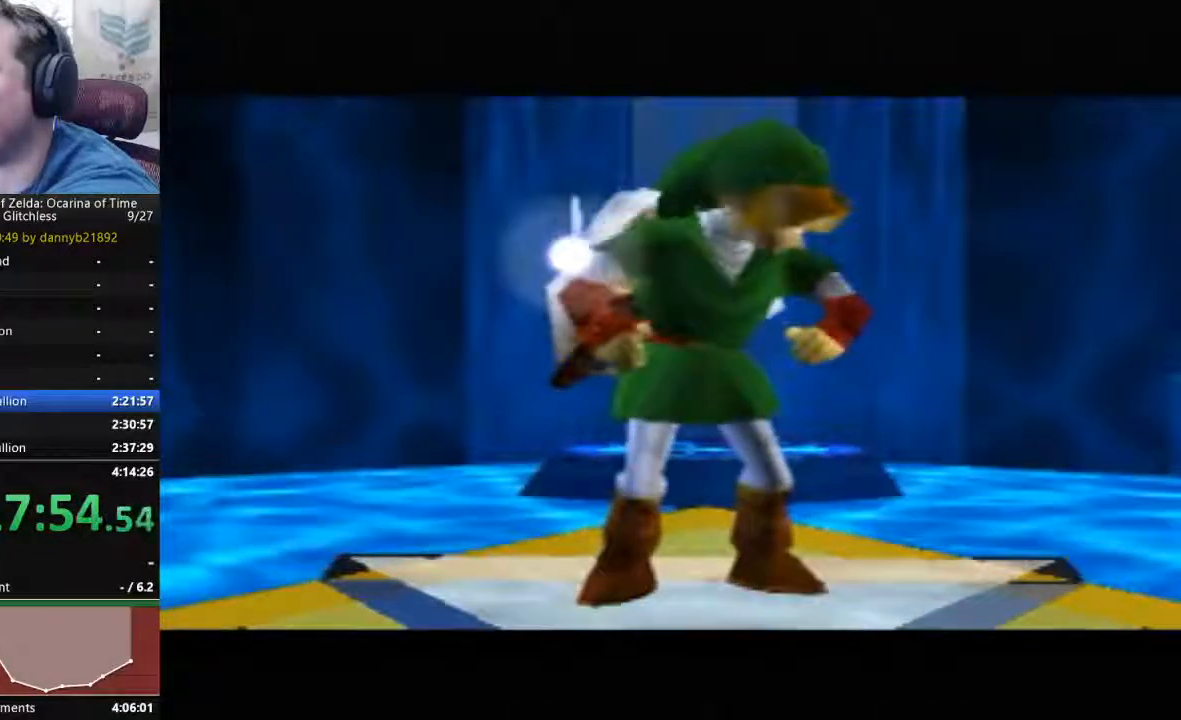
{"dt_ms": 500, "buttons": ["A", "B"], "left_stick": "center", "events": [[100, "A", "down"], [100, "B", "down"], [167, "A", "up"], [167, "B", "up"], [300, "A", "down"], [300, "B", "down"], [400, "B", "up"], [433, "A", "up"], [500, "A", "down"], [500, "B", "down"]]}
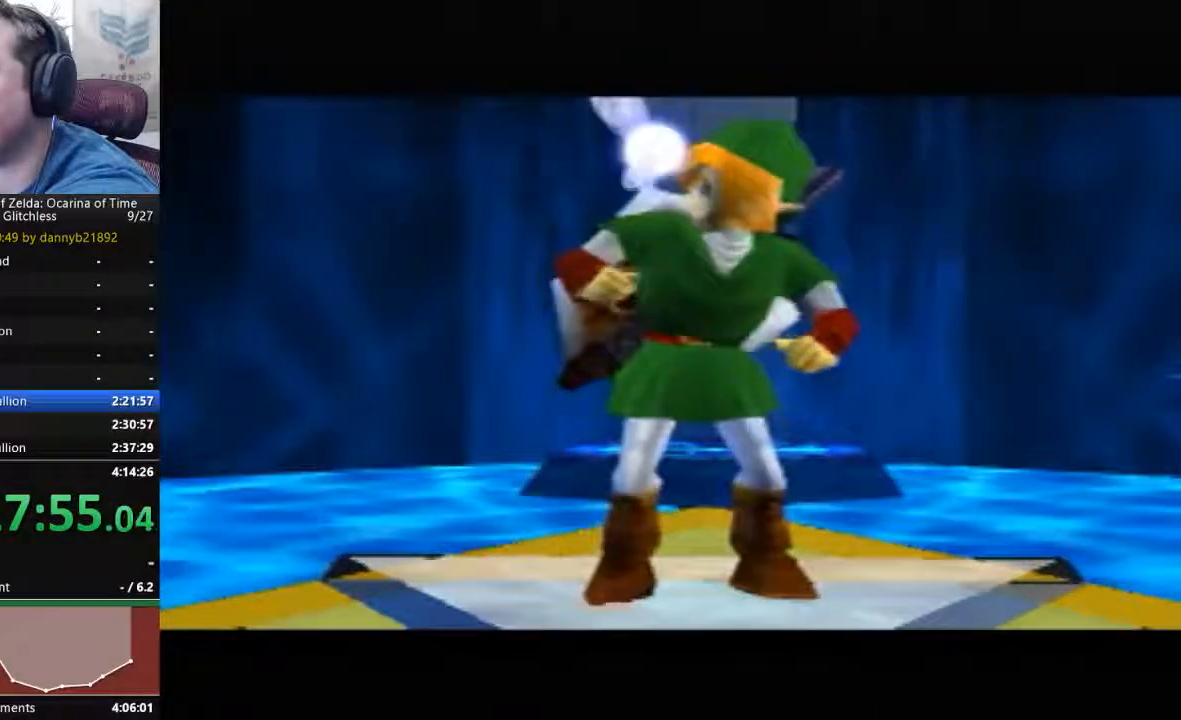
{"dt_ms": 500, "buttons": ["A", "B"], "left_stick": "center", "events": [[133, "B", "up"], [267, "B", "down"], [367, "B", "up"], [400, "A", "up"], [467, "A", "down"], [500, "B", "down"]]}
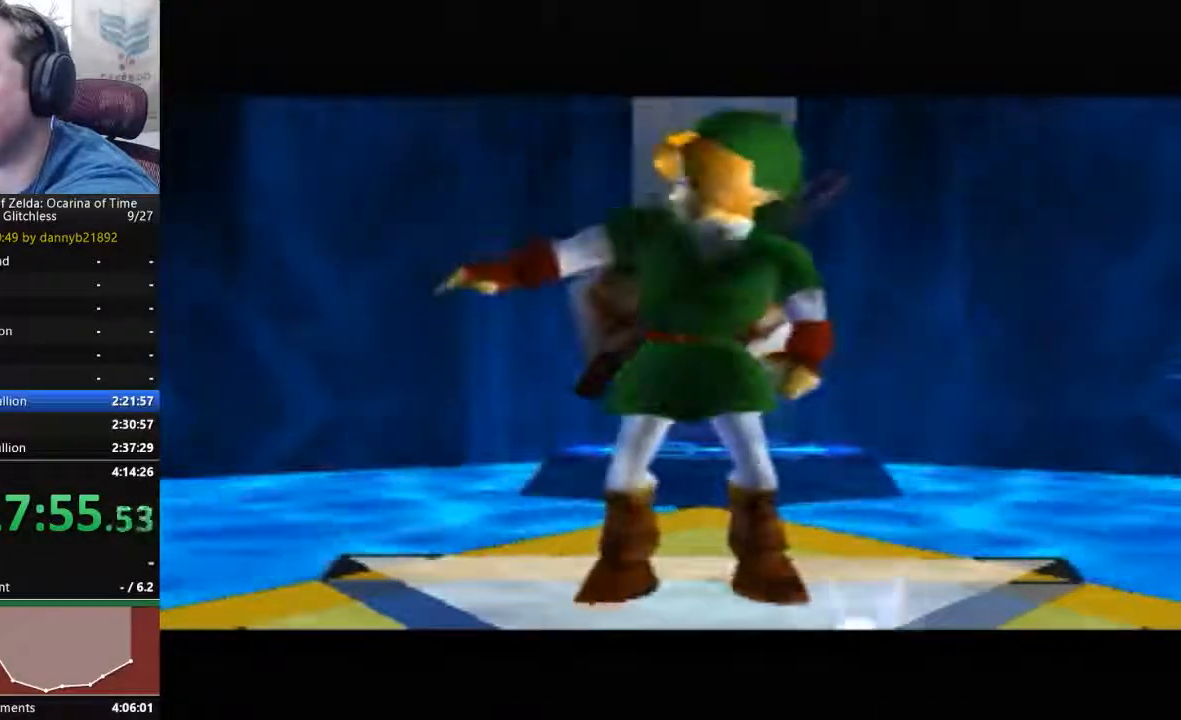
{"dt_ms": 500, "buttons": ["A", "B"], "left_stick": "center", "events": [[133, "A", "up"], [133, "B", "up"], [233, "A", "down"], [233, "B", "down"], [367, "A", "up"], [367, "B", "up"], [433, "A", "down"], [433, "B", "down"]]}
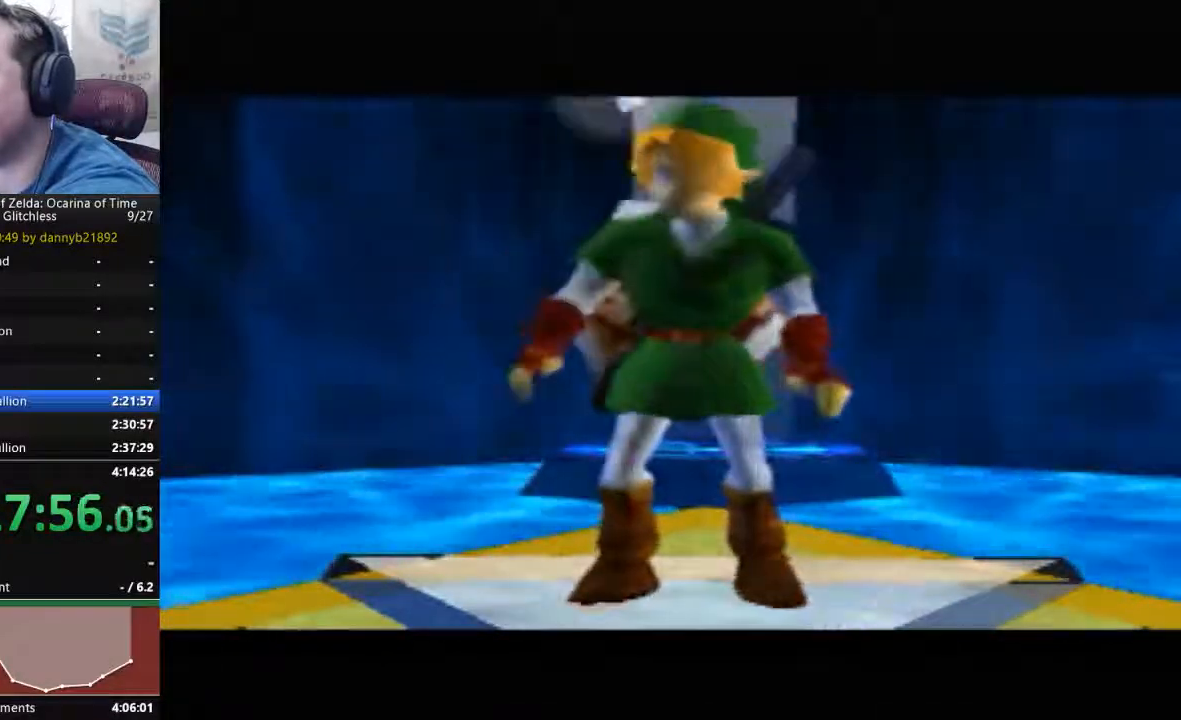
{"dt_ms": 500, "buttons": [], "left_stick": "center", "events": [[67, "A", "up"], [67, "B", "up"], [200, "A", "down"], [200, "B", "down"], [333, "A", "up"], [333, "B", "up"], [400, "A", "down"], [400, "B", "down"], [500, "A", "up"], [500, "B", "up"]]}
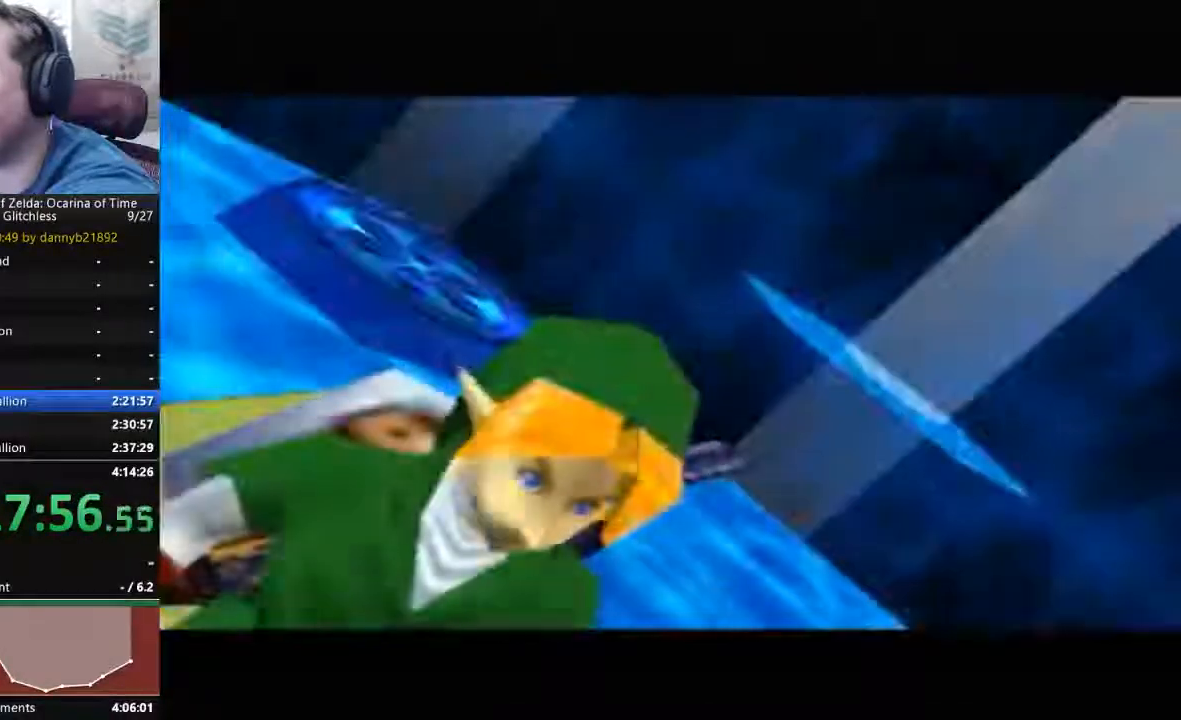
{"dt_ms": 500, "buttons": [], "left_stick": "center", "events": [[133, "A", "down"], [133, "B", "down"], [233, "B", "up"], [267, "A", "up"], [367, "A", "down"], [367, "B", "down"], [467, "A", "up"], [467, "B", "up"]]}
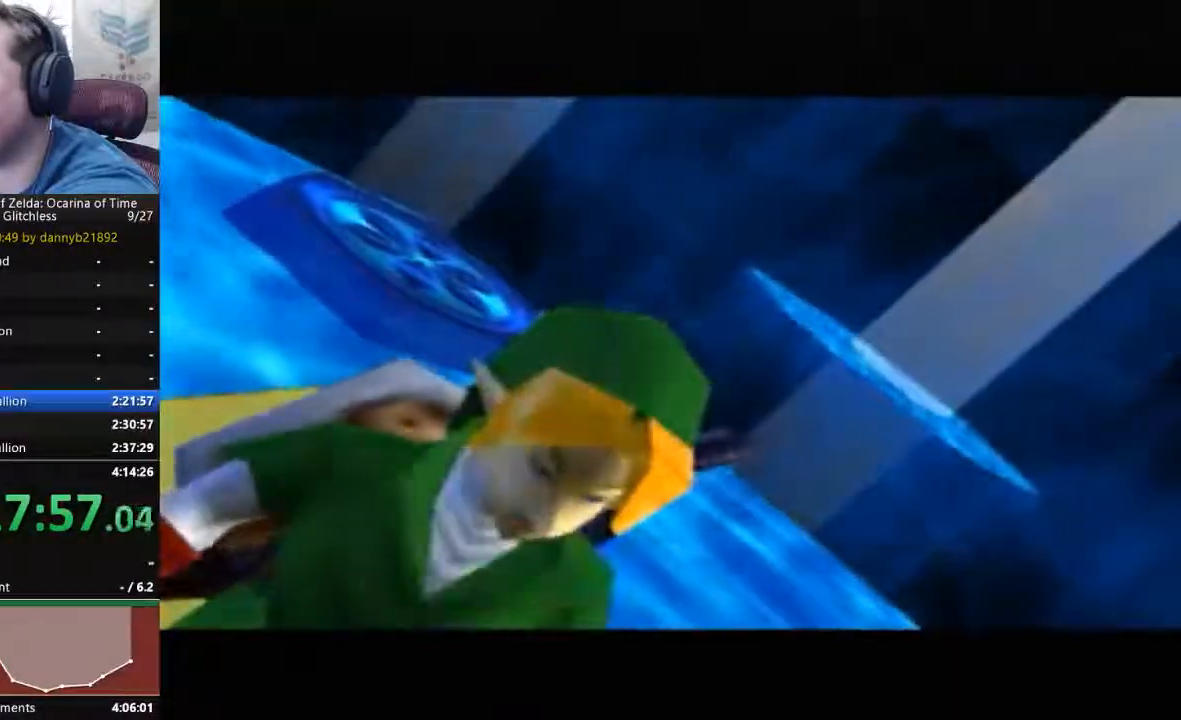
{"dt_ms": 500, "buttons": ["A", "B"], "left_stick": "center"}
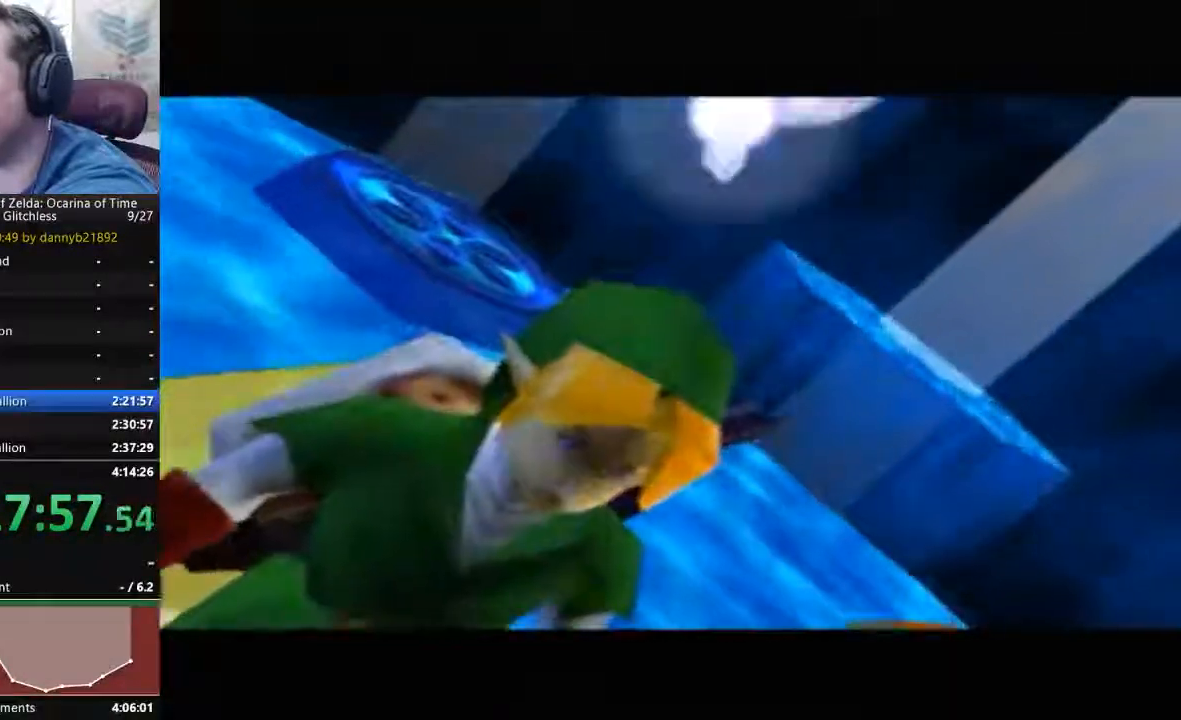
{"dt_ms": 500, "buttons": ["A", "B"], "left_stick": "center", "events": [[100, "B", "up"], [133, "A", "up"], [233, "A", "down"], [233, "B", "down"], [333, "A", "up"], [333, "B", "up"], [433, "A", "down"], [433, "B", "down"]]}
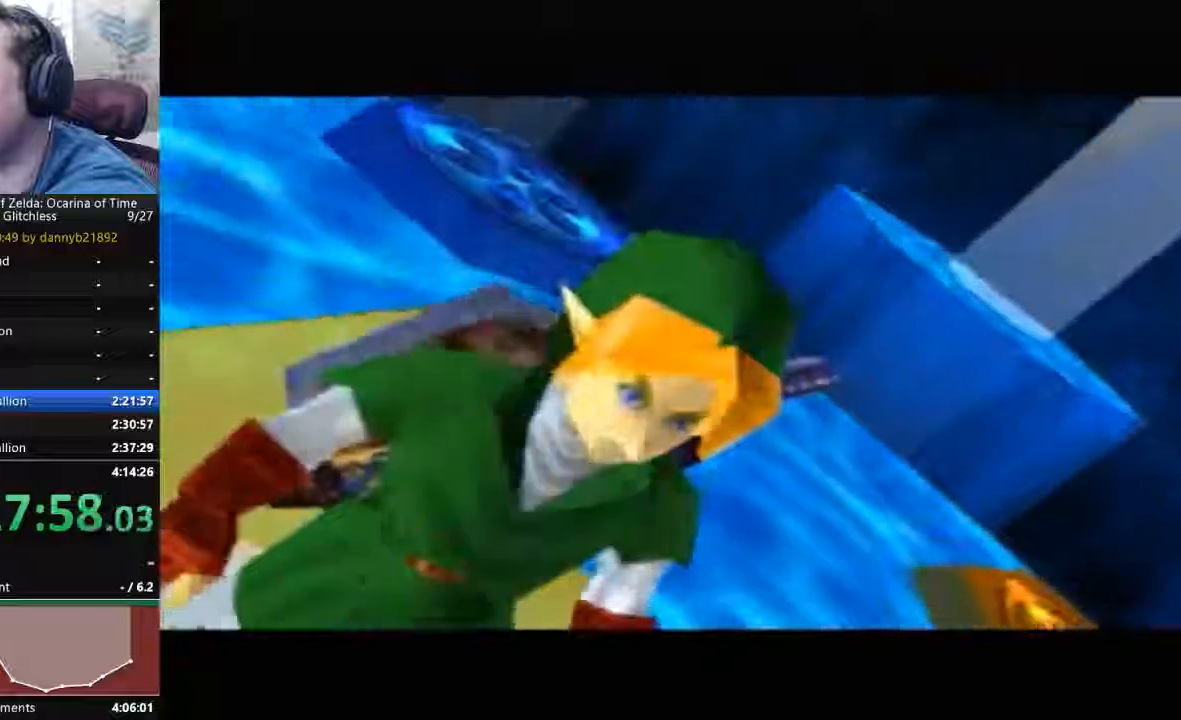
{"dt_ms": 1000, "buttons": [], "left_stick": "center"}
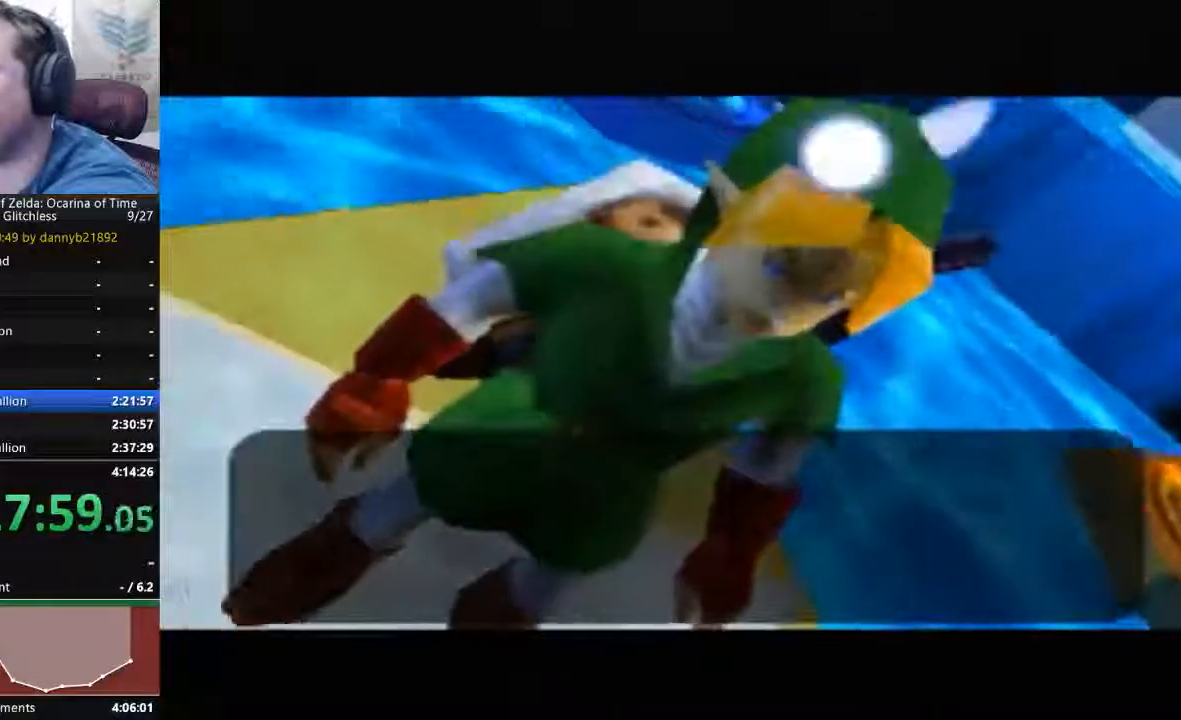
{"dt_ms": 500, "buttons": ["A", "B"], "left_stick": "center", "events": [[33, "A", "down"], [33, "B", "down"], [200, "A", "up"], [200, "B", "up"], [333, "A", "down"], [333, "B", "down"], [433, "A", "up"], [433, "B", "up"], [500, "A", "down"], [500, "B", "down"]]}
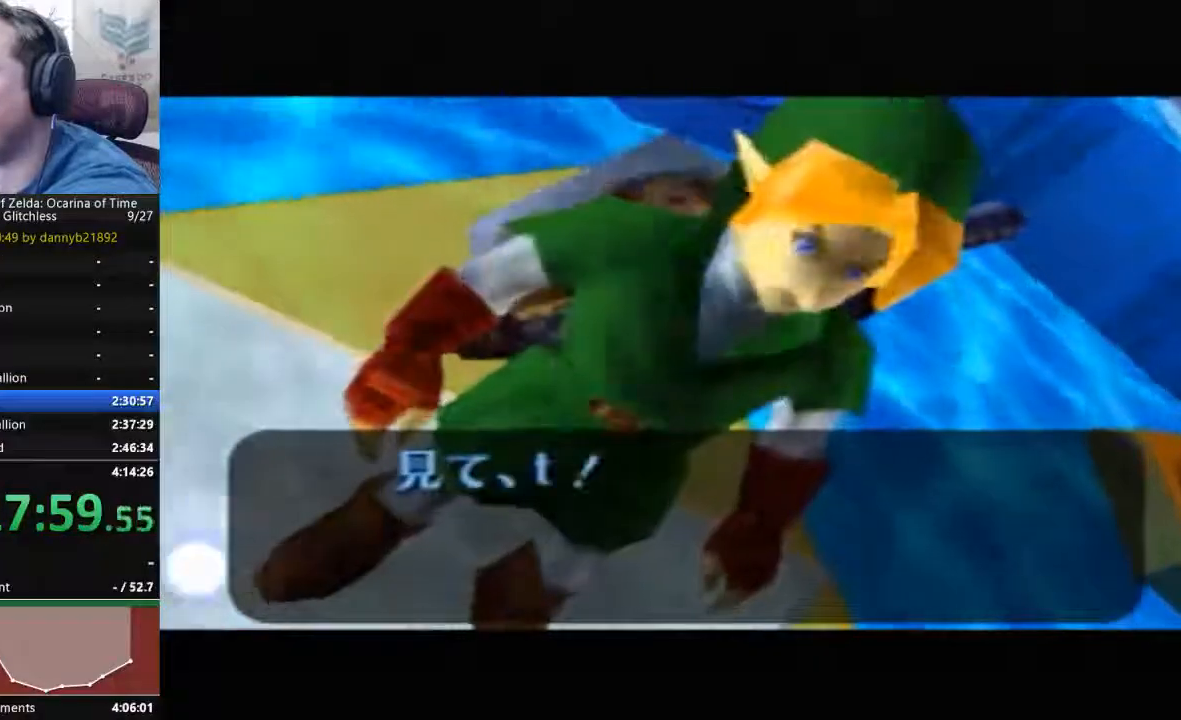
{"dt_ms": 500, "buttons": ["A", "B"], "left_stick": "center", "events": [[67, "B", "up"], [100, "A", "up"], [233, "A", "down"], [233, "B", "down"], [333, "B", "up"], [467, "B", "down"]]}
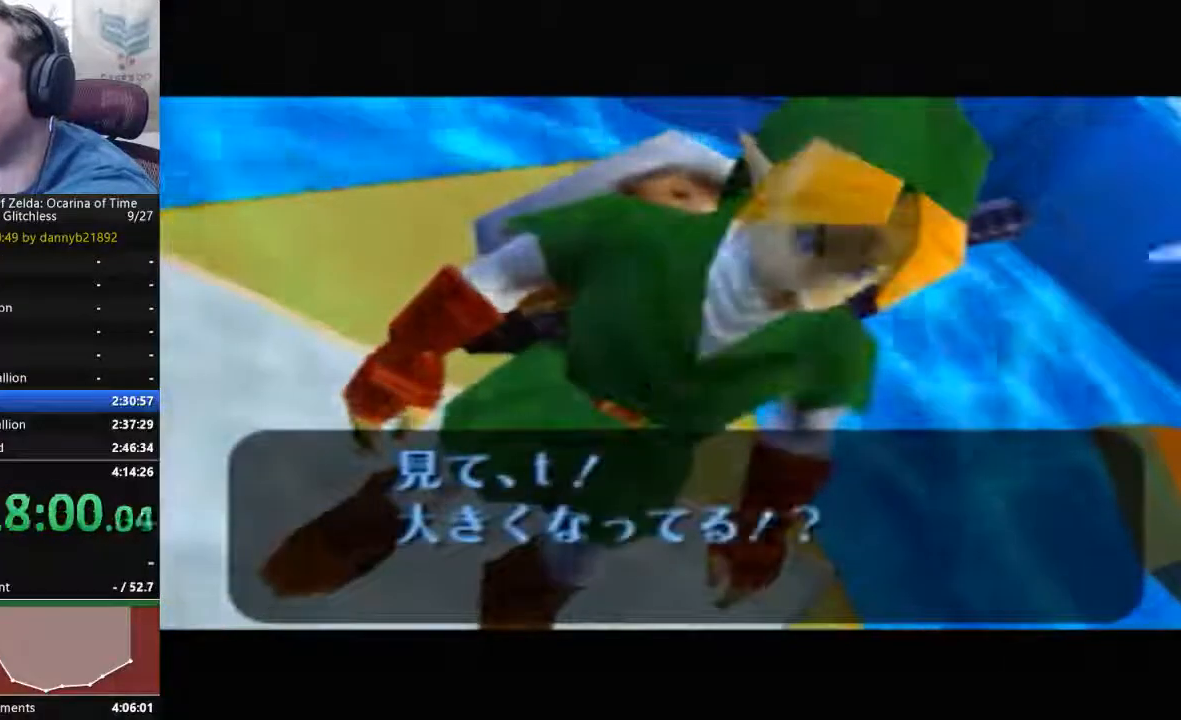
{"dt_ms": 500, "buttons": [], "left_stick": "center", "events": [[33, "A", "up"], [133, "A", "down"], [267, "A", "up"], [267, "B", "up"], [367, "A", "down"], [400, "B", "down"], [467, "A", "up"], [467, "B", "up"]]}
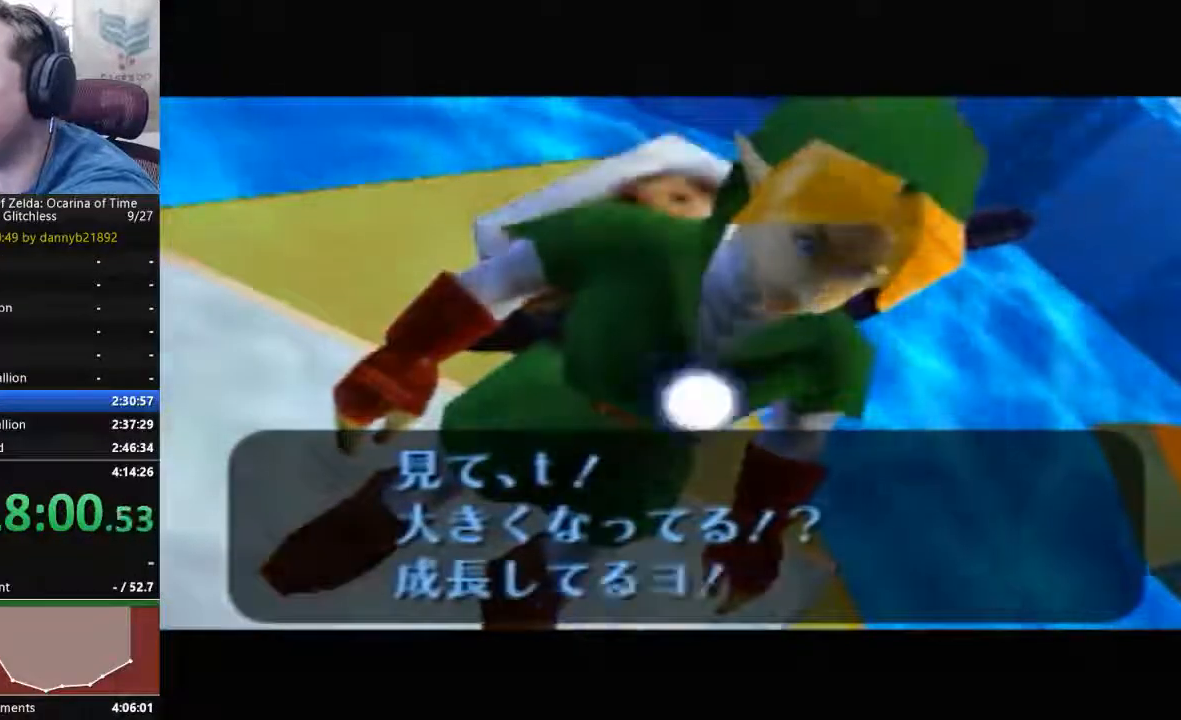
{"dt_ms": 500, "buttons": ["A", "B"], "left_stick": "center", "events": [[100, "A", "down"], [100, "B", "down"], [200, "A", "up"], [200, "B", "up"], [300, "A", "down"], [300, "B", "down"], [400, "A", "up"], [400, "B", "up"], [500, "A", "down"], [500, "B", "down"]]}
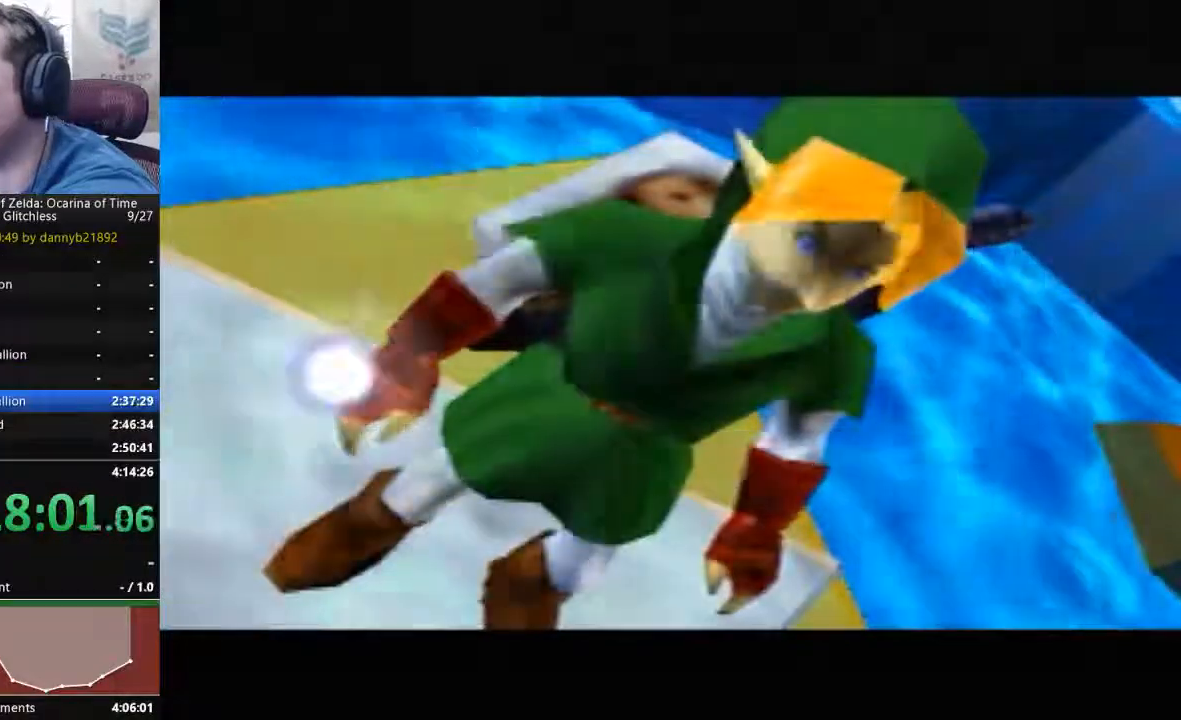
{"dt_ms": 500, "buttons": ["A", "B"], "left_stick": "center", "events": [[133, "A", "up"], [233, "A", "down"], [367, "A", "up"], [367, "B", "up"], [467, "A", "down"], [467, "B", "down"]]}
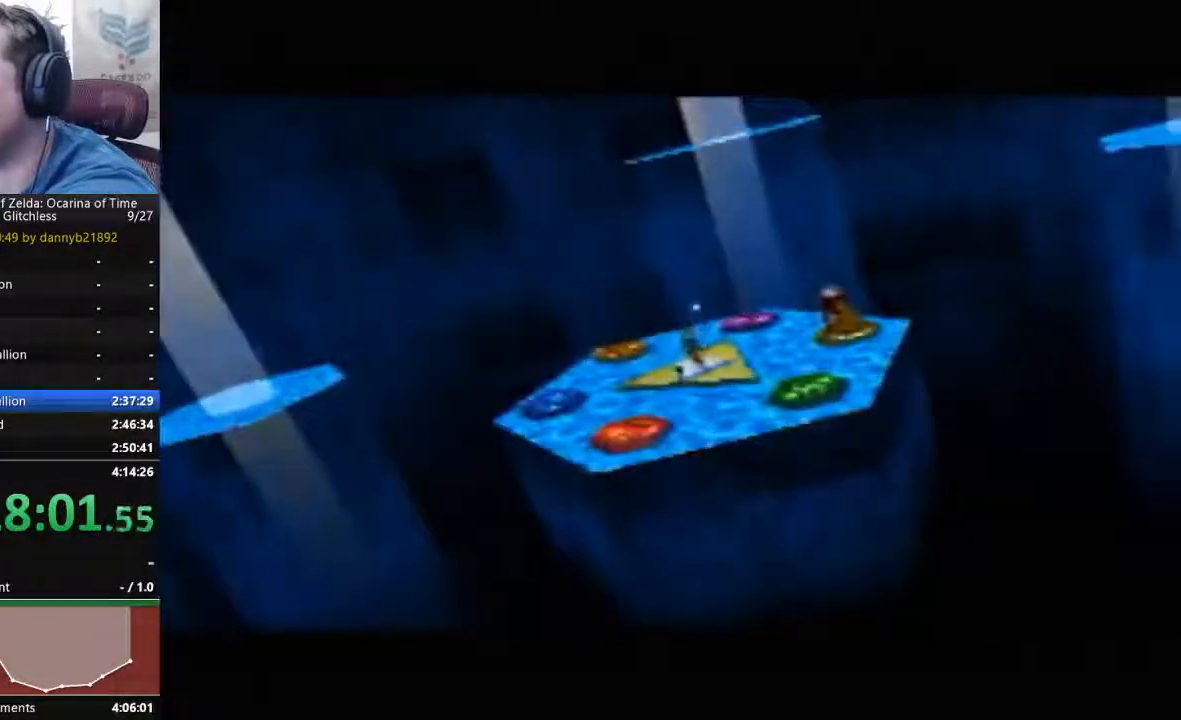
{"dt_ms": 500, "buttons": ["A", "B"], "left_stick": "center", "events": [[100, "A", "up"], [100, "B", "up"], [200, "A", "down"], [200, "B", "down"], [333, "A", "up"], [333, "B", "up"], [433, "A", "down"], [433, "B", "down"]]}
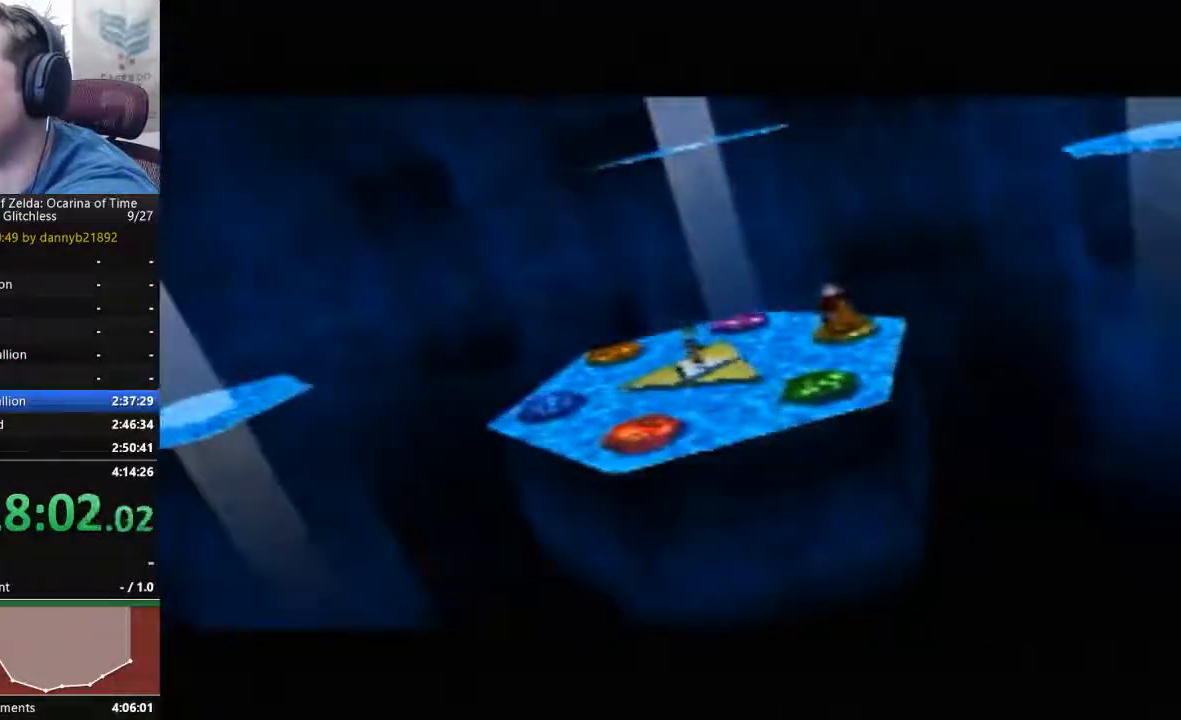
{"dt_ms": 500, "buttons": [], "left_stick": "center", "events": [[33, "A", "up"], [33, "B", "up"], [133, "A", "down"], [133, "B", "down"], [267, "A", "up"], [267, "B", "up"], [367, "A", "down"], [367, "B", "down"], [467, "A", "up"], [467, "B", "up"]]}
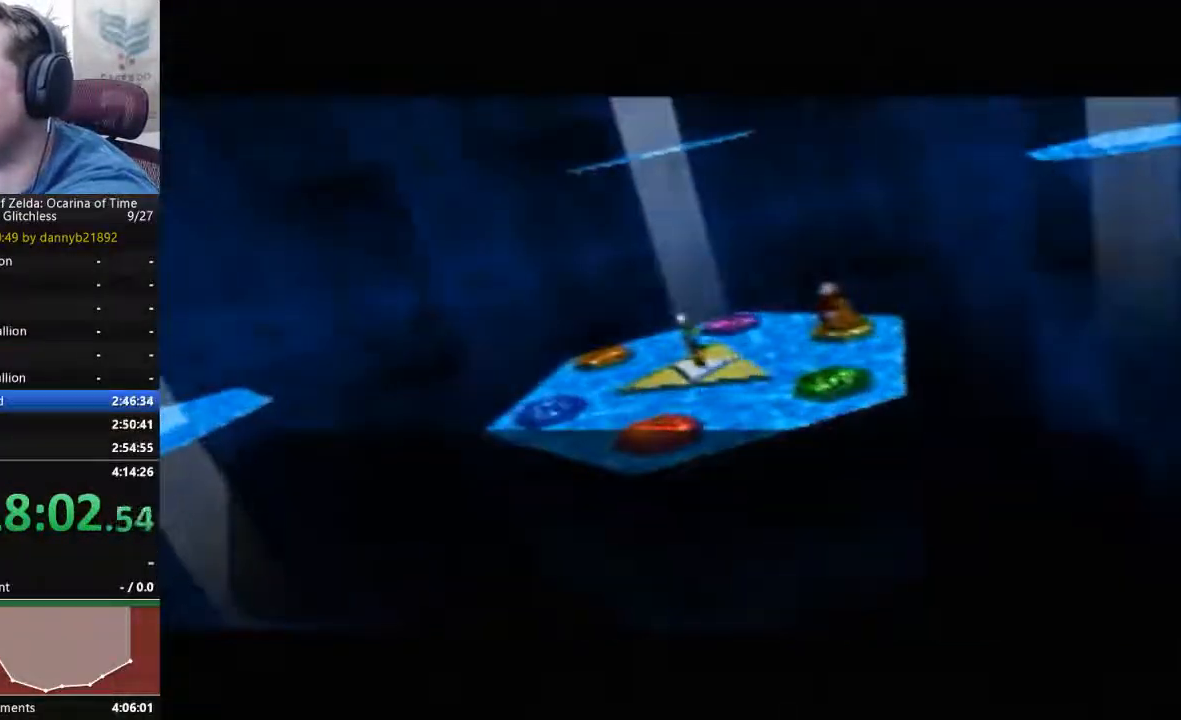
{"dt_ms": 500, "buttons": ["A", "B"], "left_stick": "center", "events": [[67, "A", "down"], [67, "B", "down"], [167, "A", "up"], [167, "B", "up"], [267, "A", "down"], [267, "B", "down"], [400, "A", "up"], [400, "B", "up"], [500, "A", "down"], [500, "B", "down"]]}
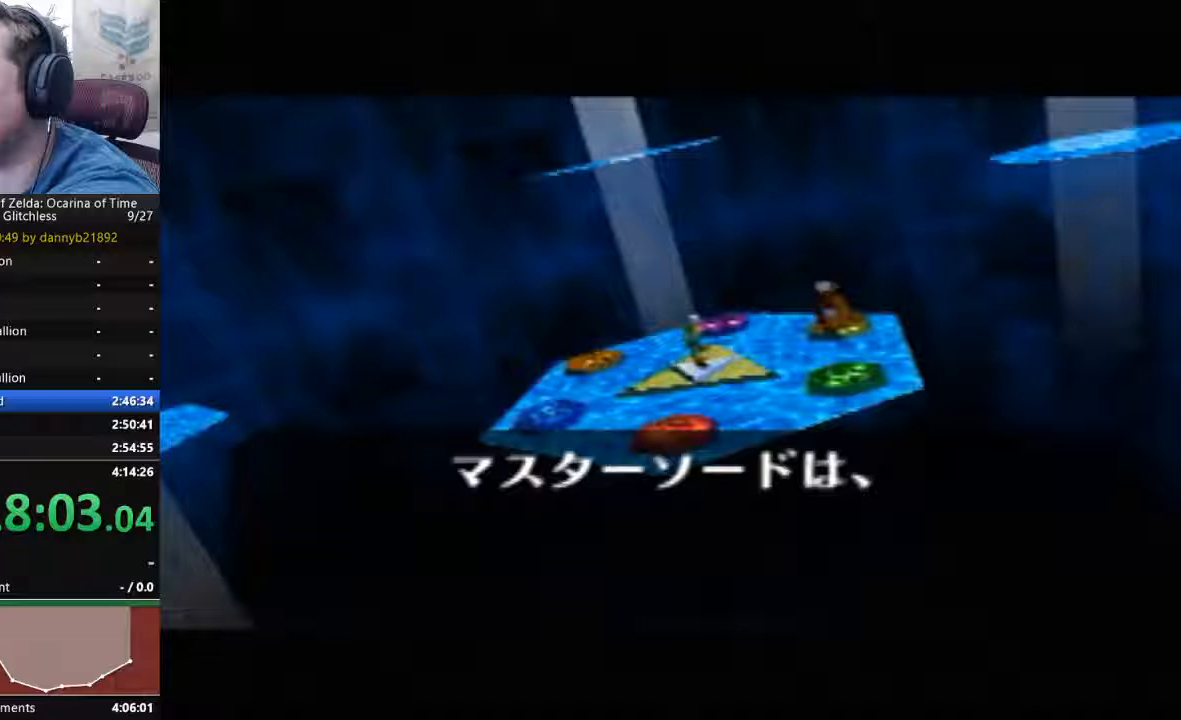
{"dt_ms": 500, "buttons": ["A", "B"], "left_stick": "center", "events": [[100, "A", "up"], [100, "B", "up"], [233, "A", "down"], [233, "B", "down"], [333, "B", "up"], [433, "B", "down"]]}
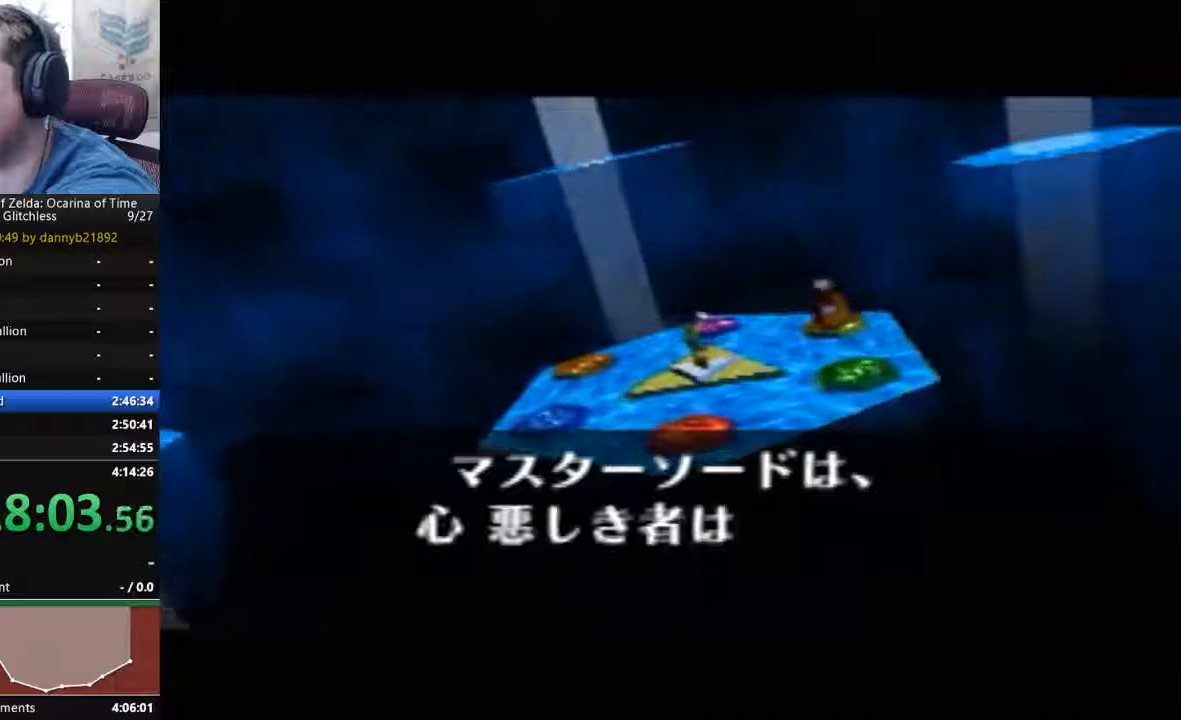
{"dt_ms": 500, "buttons": [], "left_stick": "center", "events": [[67, "A", "up"], [67, "B", "up"], [200, "A", "down"], [200, "B", "down"], [300, "A", "up"], [400, "A", "down"], [467, "B", "up"], [500, "A", "up"]]}
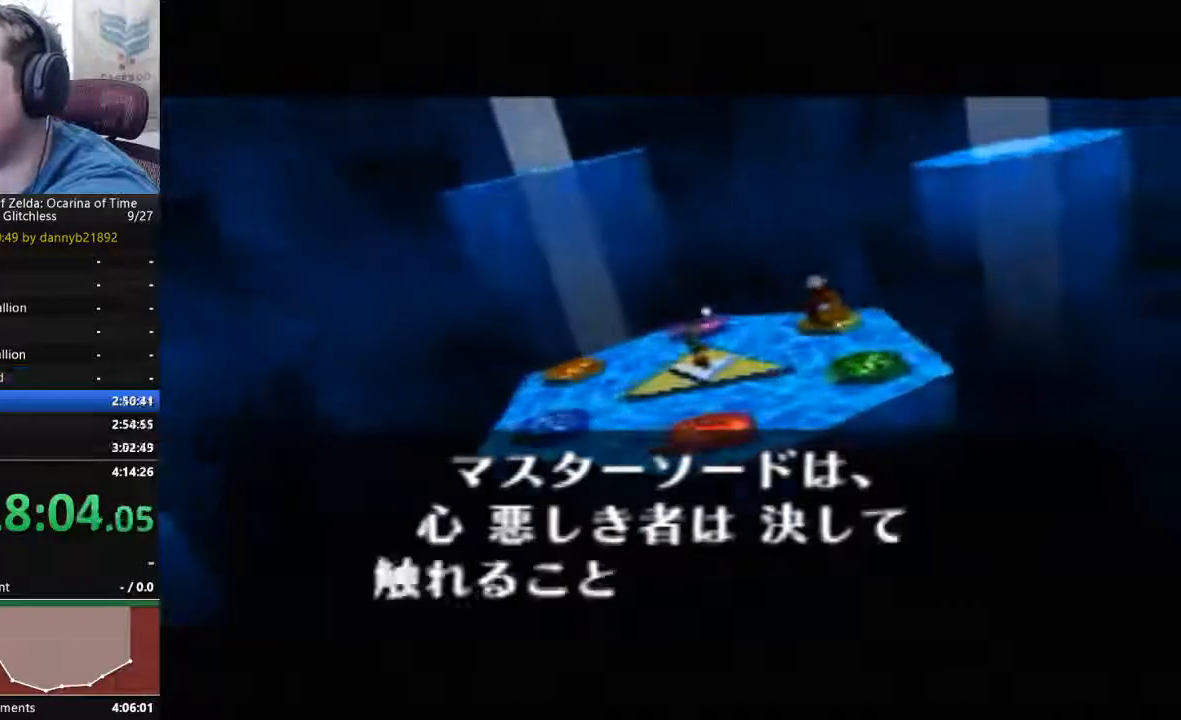
{"dt_ms": 500, "buttons": ["A", "B"], "left_stick": "center", "events": [[67, "A", "down"], [100, "B", "down"], [200, "A", "up"], [200, "B", "up"], [300, "A", "down"], [300, "B", "down"], [400, "A", "up"], [400, "B", "up"], [500, "A", "down"], [500, "B", "down"]]}
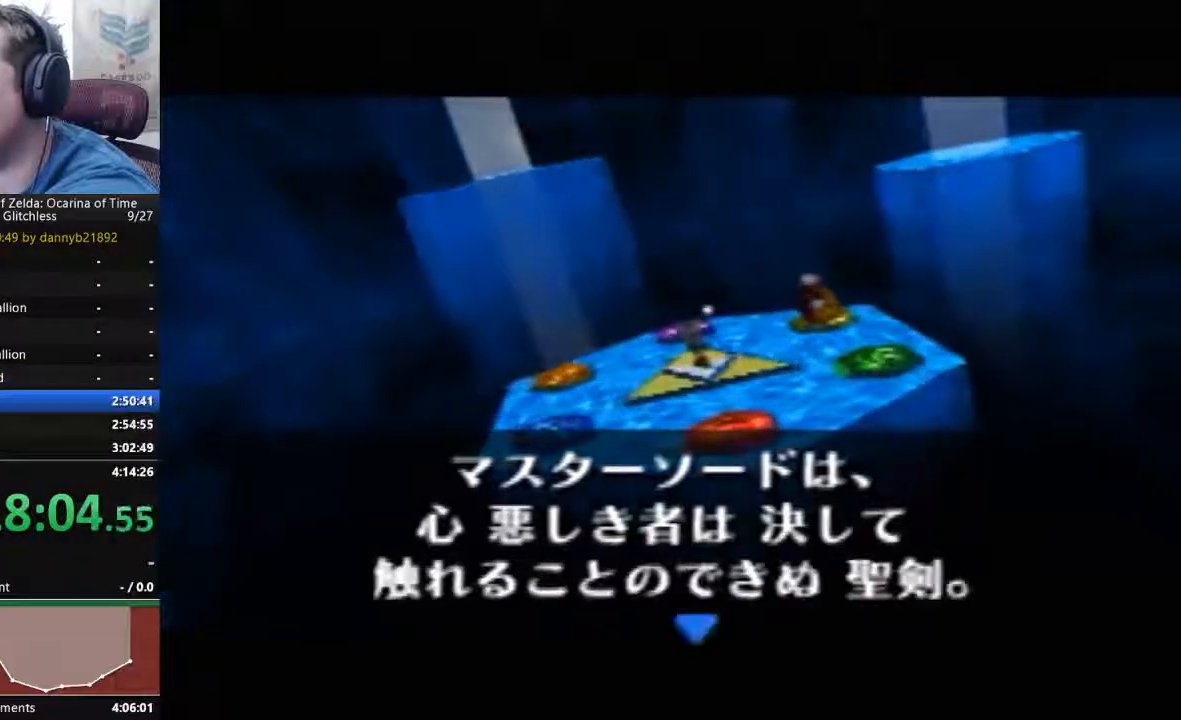
{"dt_ms": 500, "buttons": ["A", "B"], "left_stick": "center", "events": [[133, "A", "up"], [133, "B", "up"], [233, "A", "down"], [233, "B", "down"], [367, "B", "up"], [467, "B", "down"]]}
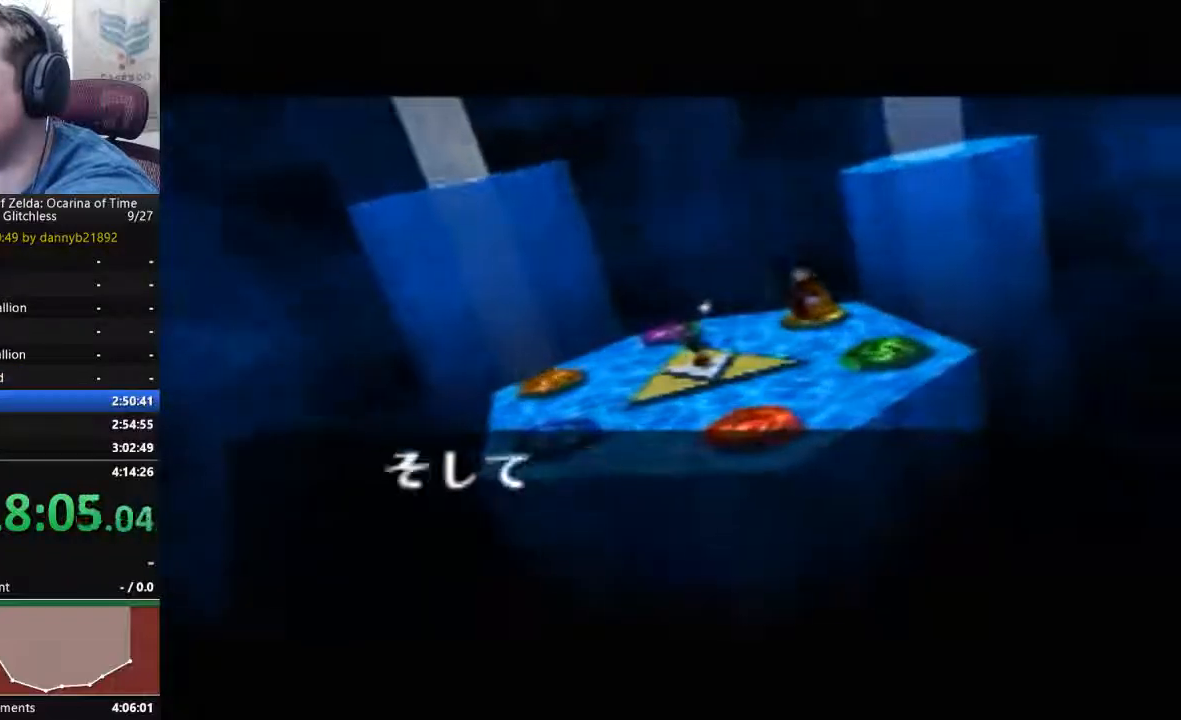
{"dt_ms": 500, "buttons": ["A", "B"], "left_stick": "center", "events": [[100, "A", "up"], [100, "B", "up"], [233, "A", "down"], [233, "B", "down"], [333, "A", "up"], [333, "B", "up"], [433, "A", "down"], [433, "B", "down"]]}
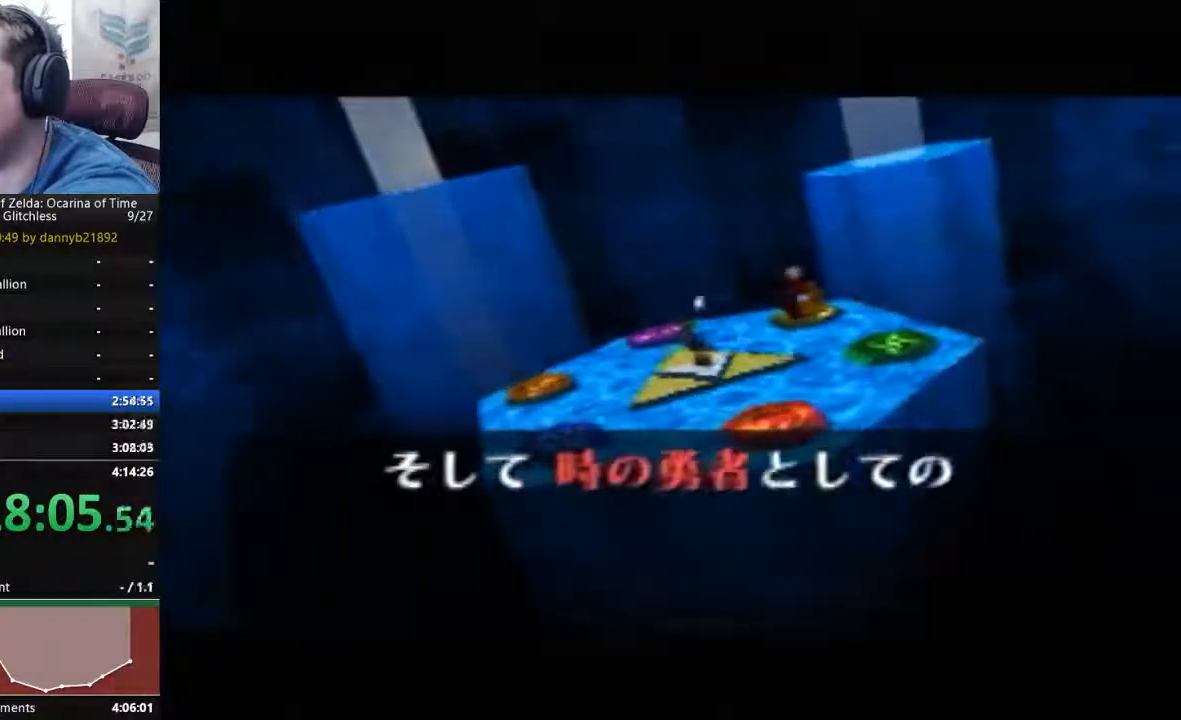
{"dt_ms": 500, "buttons": ["A"], "left_stick": "center", "events": [[33, "B", "up"], [67, "A", "up"], [167, "A", "down"], [167, "B", "down"], [267, "B", "up"], [400, "B", "down"], [467, "B", "up"]]}